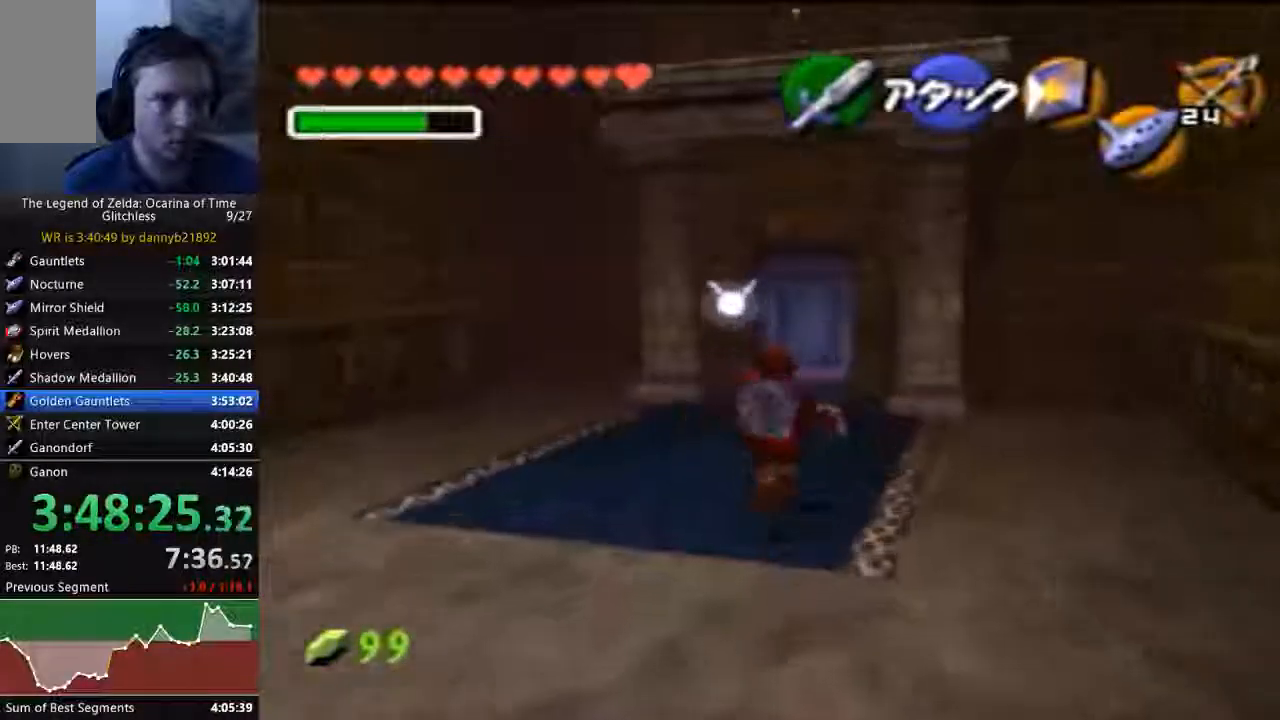
Gameplay with a controller (Nintendo layout); each line is a JSON object with the inputs held at the frame after it (dt_ms = milliseconds from this image to that frame). "events" lists button and stick changes between this image and that frame as [ms after this image, input, new state], when the widget could be followed in between. Not read: L3 R3 START Z.
{"dt_ms": 500, "buttons": [], "left_stick": "center", "events": [[333, "left_stick", "center"], [367, "A", "up"]]}
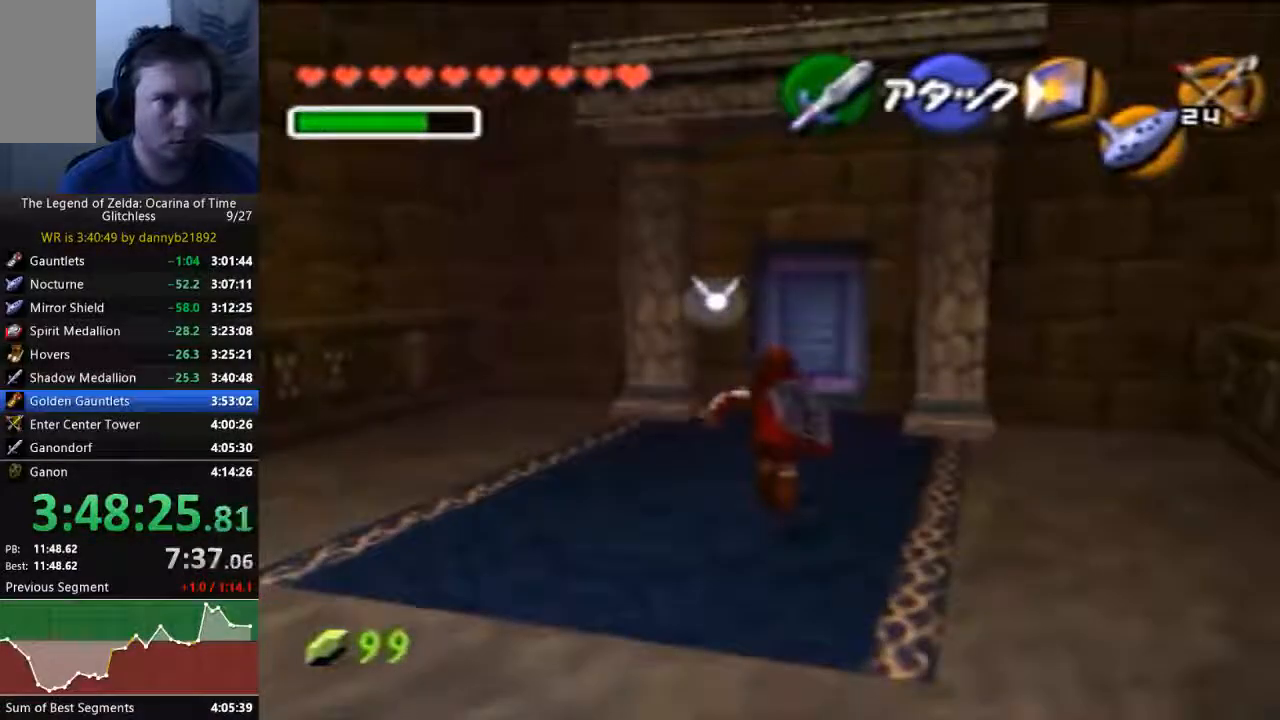
{"dt_ms": 500, "buttons": [], "left_stick": "center", "events": []}
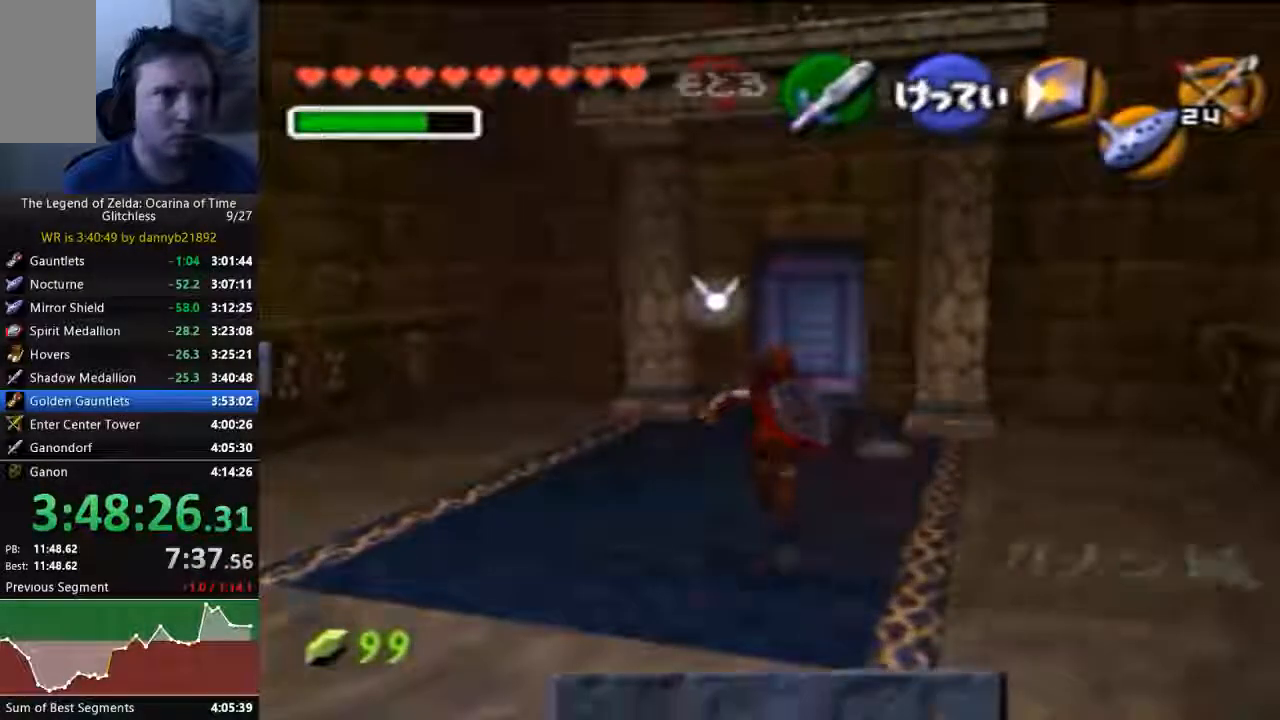
{"dt_ms": 500, "buttons": [], "left_stick": "center", "events": []}
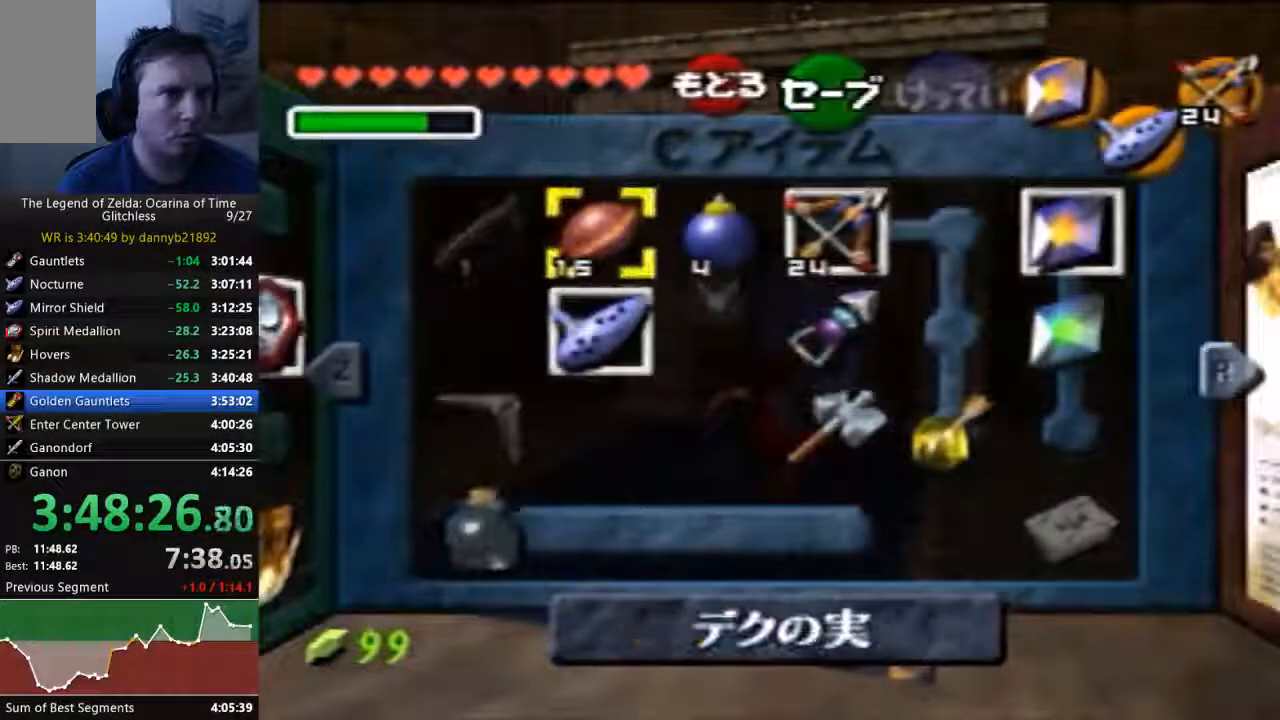
{"dt_ms": 500, "buttons": [], "left_stick": "center", "events": [[333, "left_stick", "up-right"], [467, "left_stick", "center"]]}
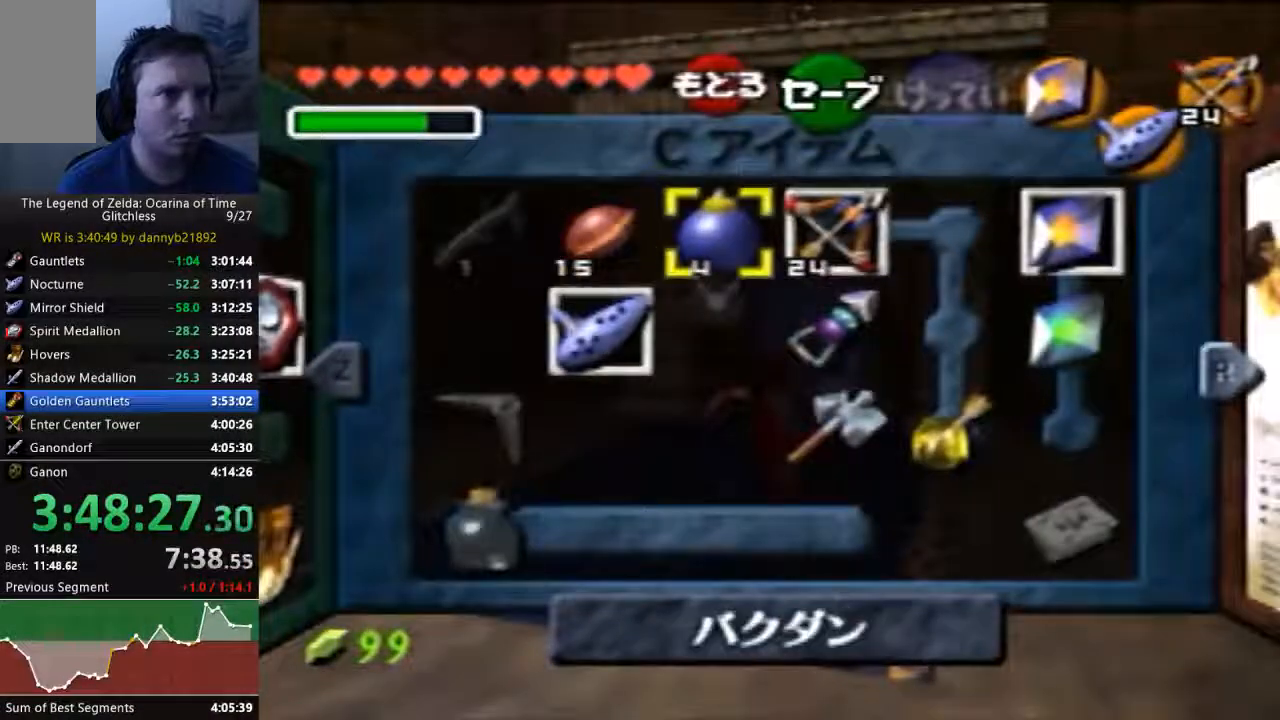
{"dt_ms": 500, "buttons": [], "left_stick": "center", "events": [[67, "left_stick", "up-right"], [233, "left_stick", "down"], [367, "left_stick", "center"], [400, "C_LEFT", "down"], [500, "C_LEFT", "up"]]}
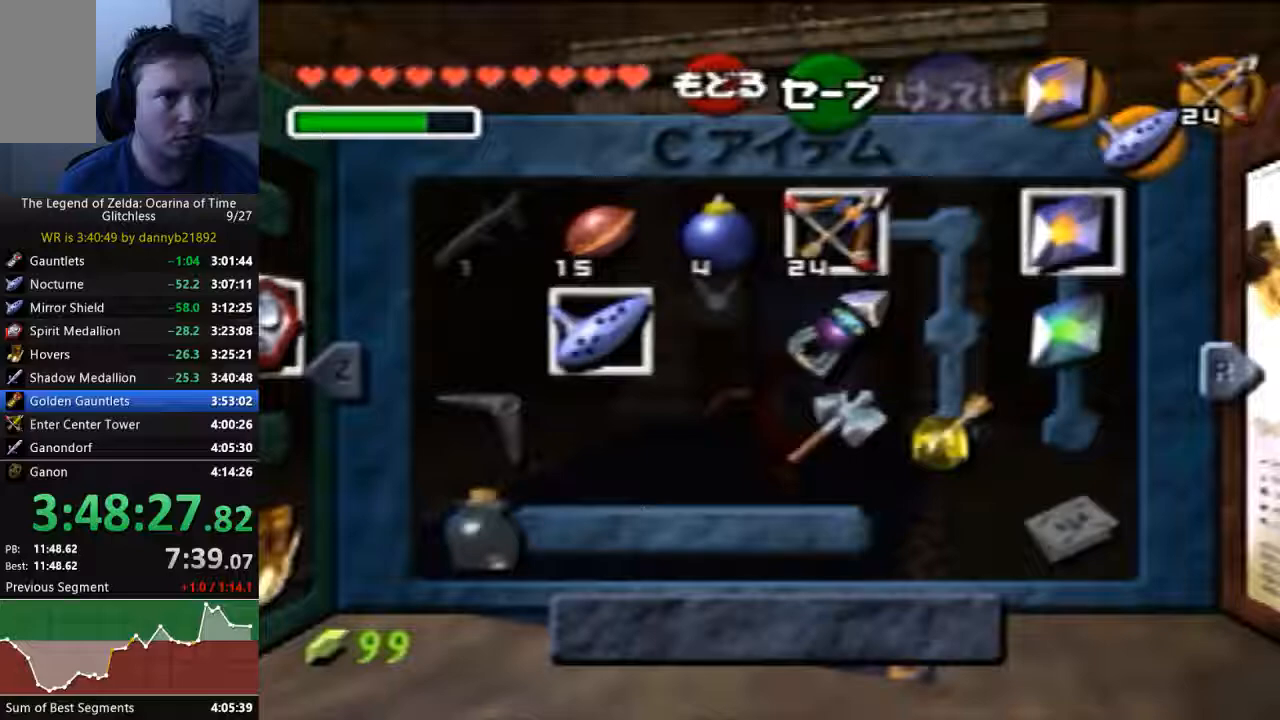
{"dt_ms": 500, "buttons": ["C_DOWN"], "left_stick": "down", "events": [[433, "left_stick", "down"], [500, "C_DOWN", "down"]]}
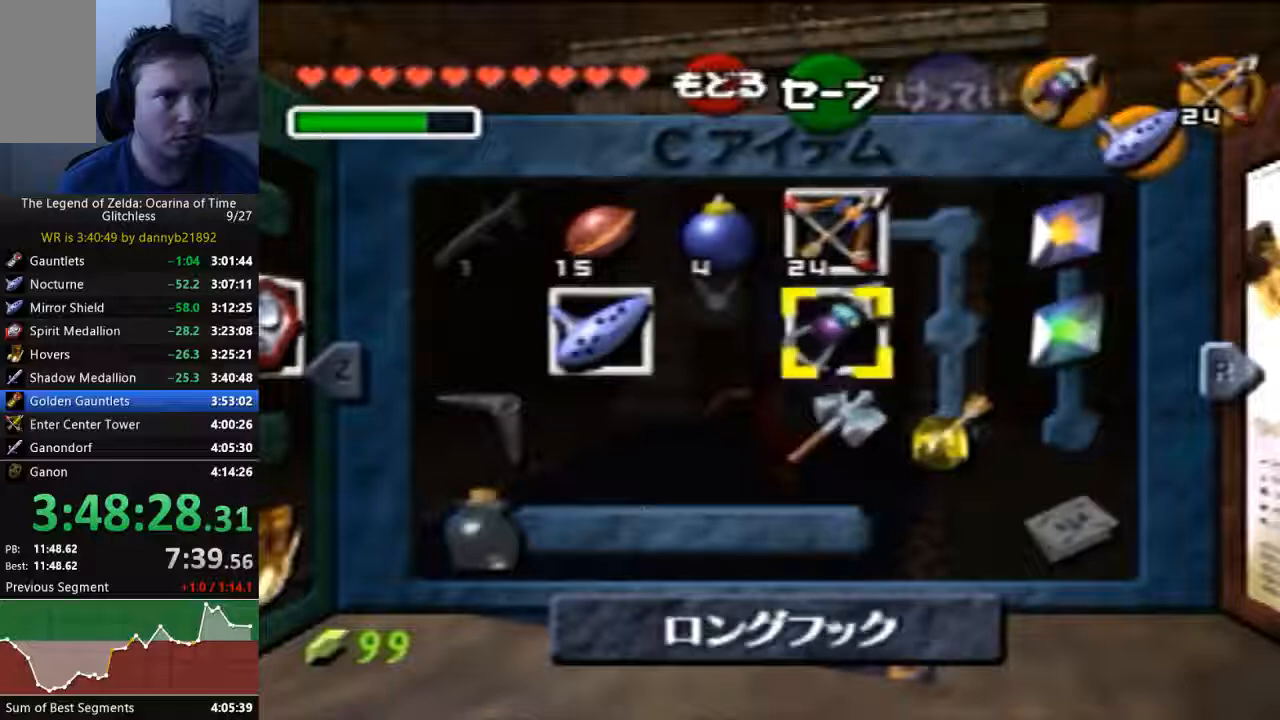
{"dt_ms": 500, "buttons": [], "left_stick": "right", "events": [[67, "left_stick", "center"], [133, "C_DOWN", "up"], [467, "left_stick", "right"]]}
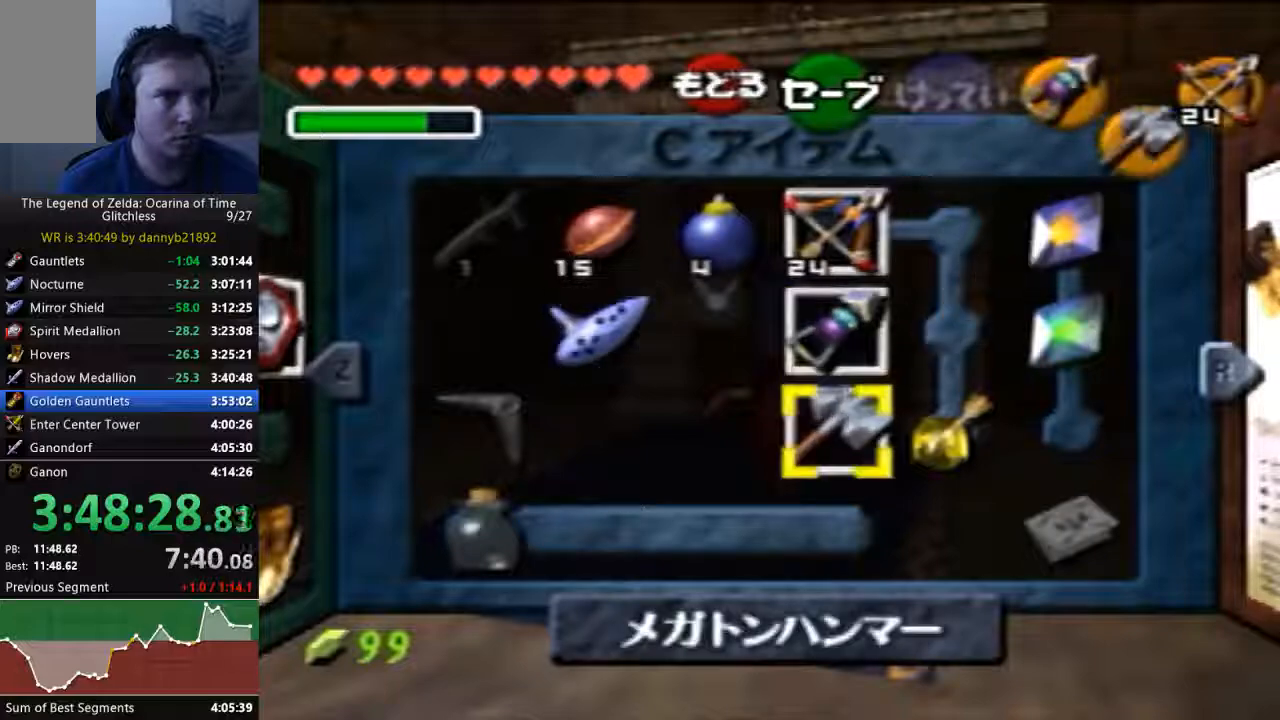
{"dt_ms": 500, "buttons": [], "left_stick": "center", "events": [[133, "left_stick", "center"]]}
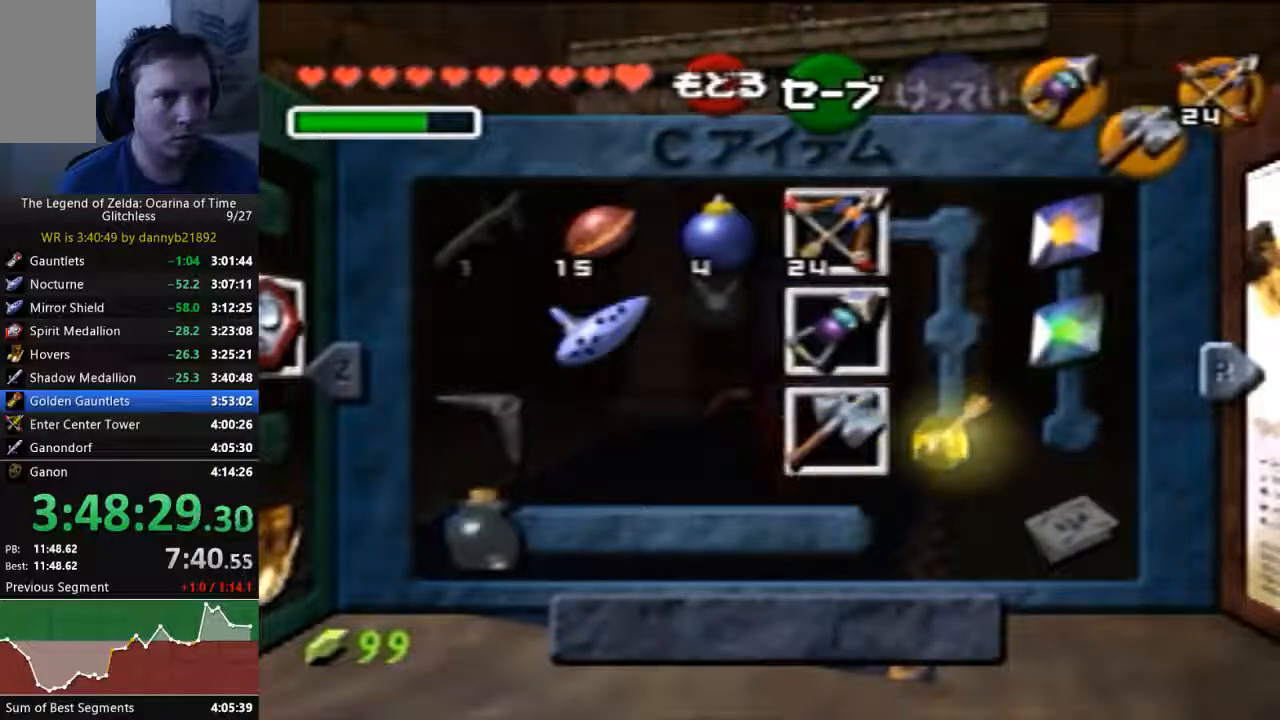
{"dt_ms": 500, "buttons": [], "left_stick": "center", "events": []}
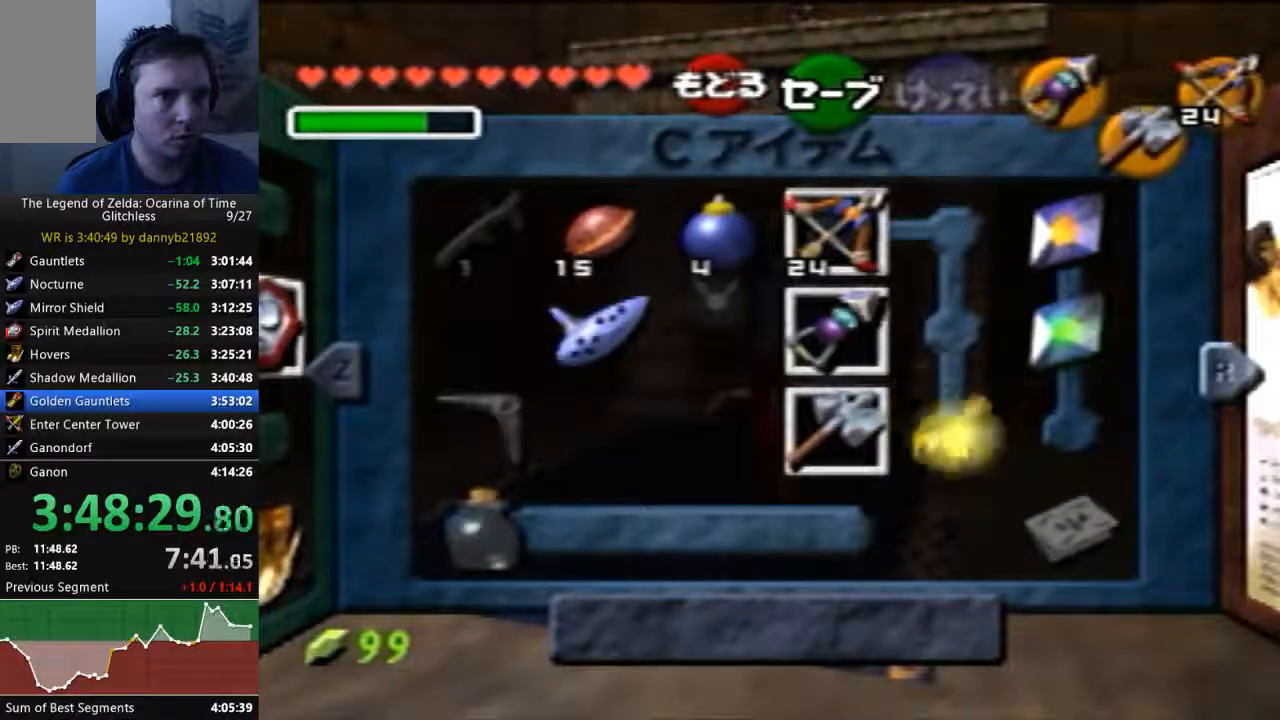
{"dt_ms": 500, "buttons": [], "left_stick": "center", "events": []}
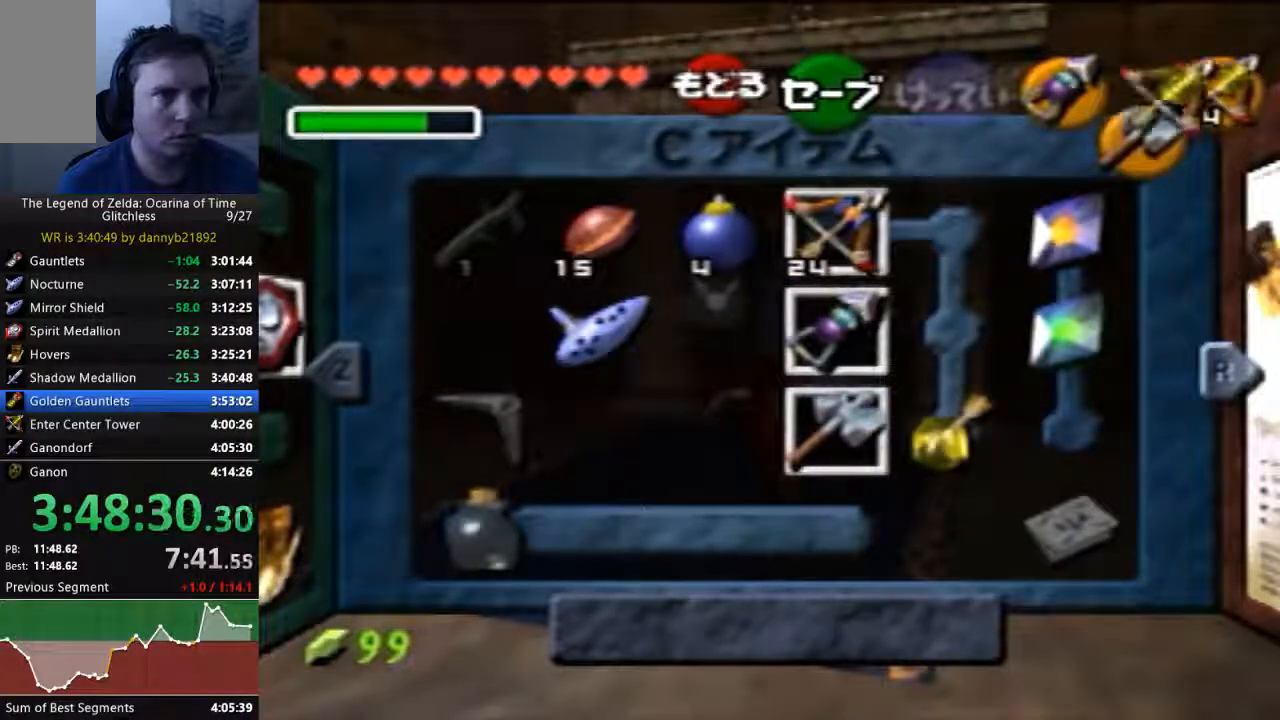
{"dt_ms": 500, "buttons": [], "left_stick": "center", "events": []}
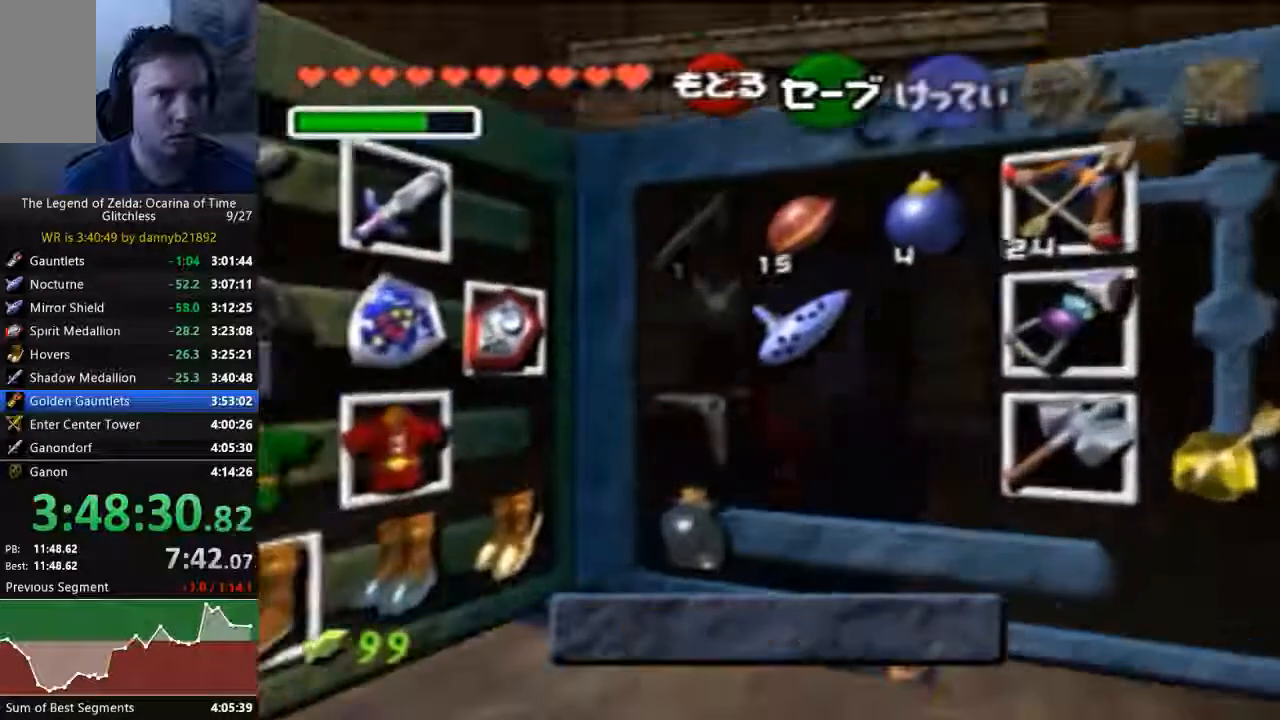
{"dt_ms": 500, "buttons": ["A"], "left_stick": "left", "events": [[400, "A", "down"], [433, "left_stick", "left"]]}
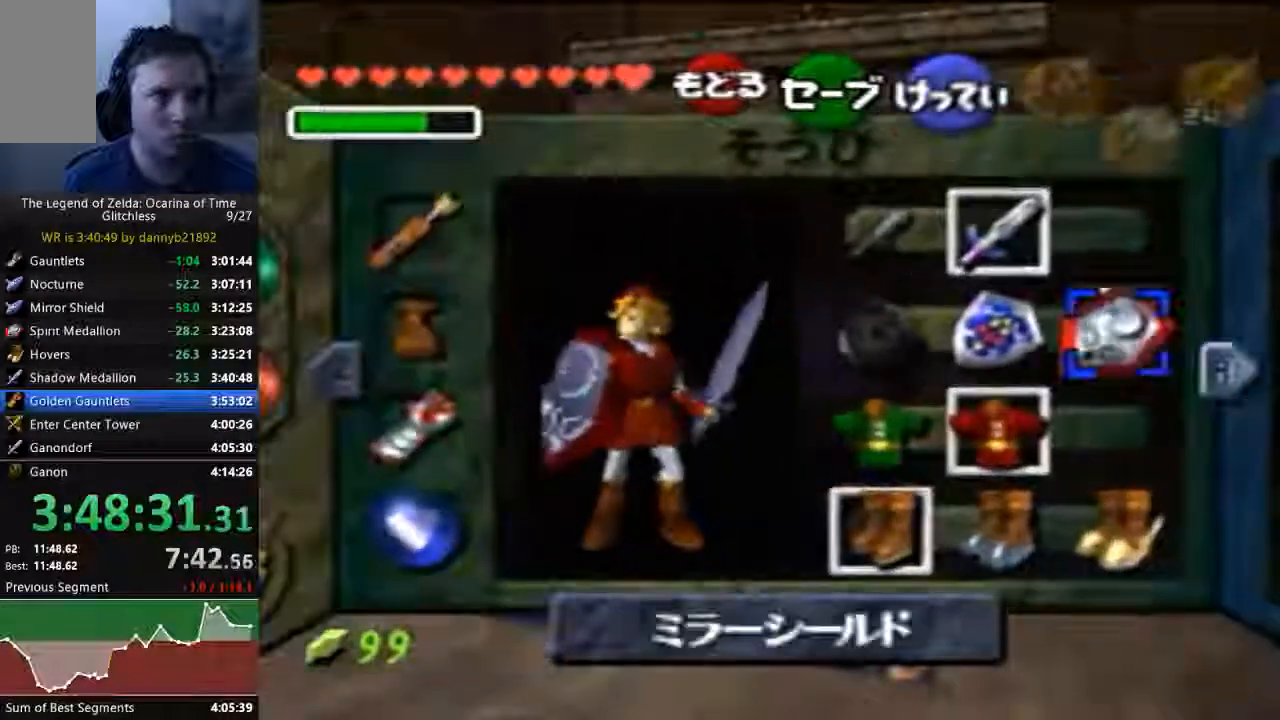
{"dt_ms": 1000, "buttons": [], "left_stick": "up"}
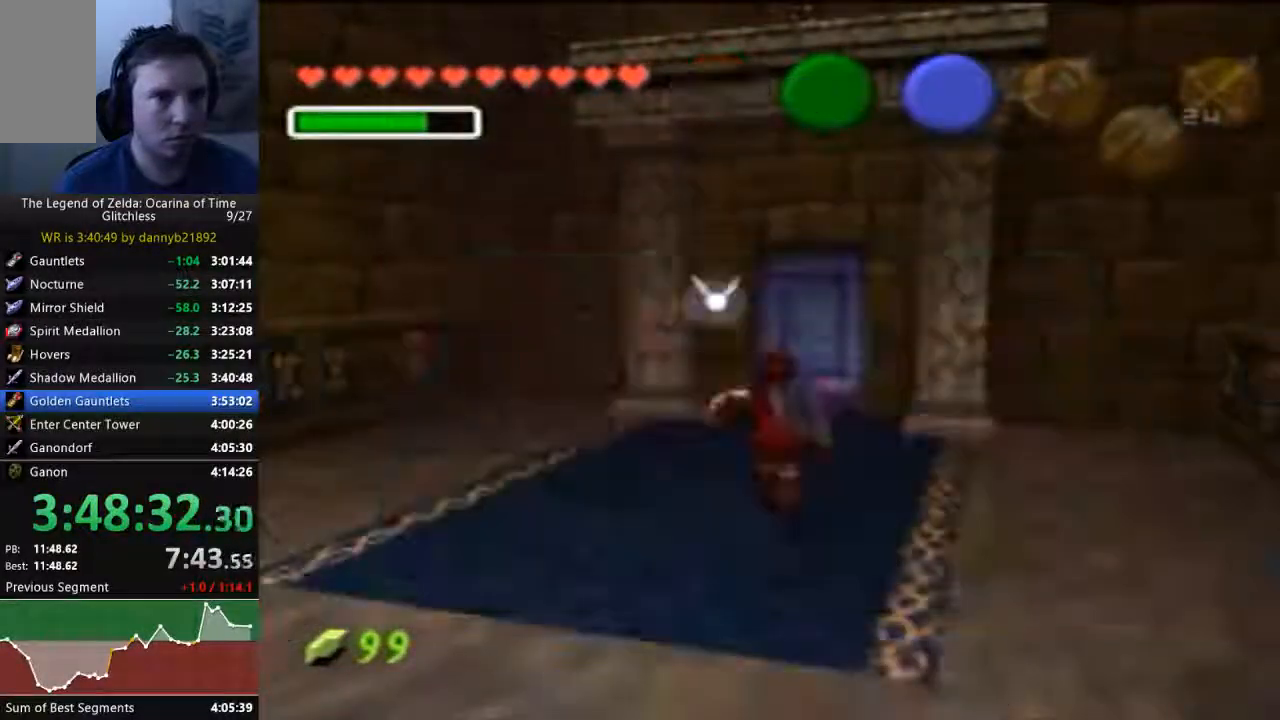
{"dt_ms": 500, "buttons": [], "left_stick": "up", "events": []}
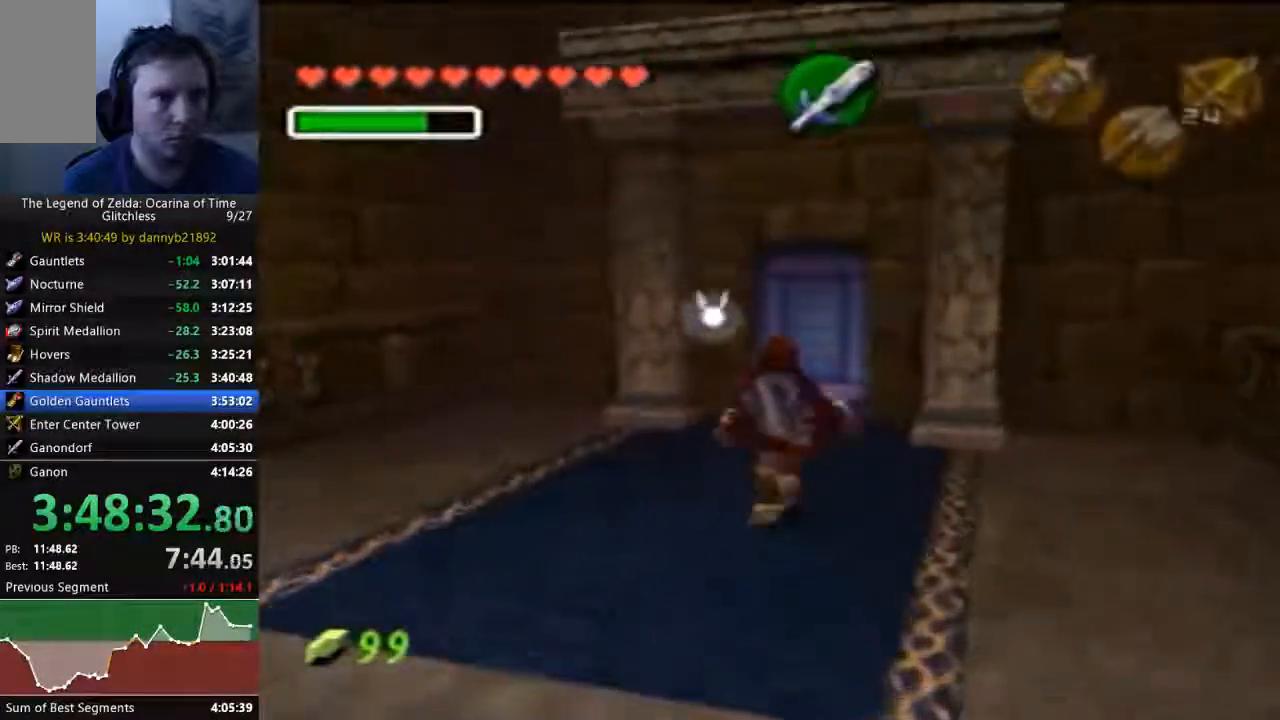
{"dt_ms": 1000, "buttons": ["A"], "left_stick": "center"}
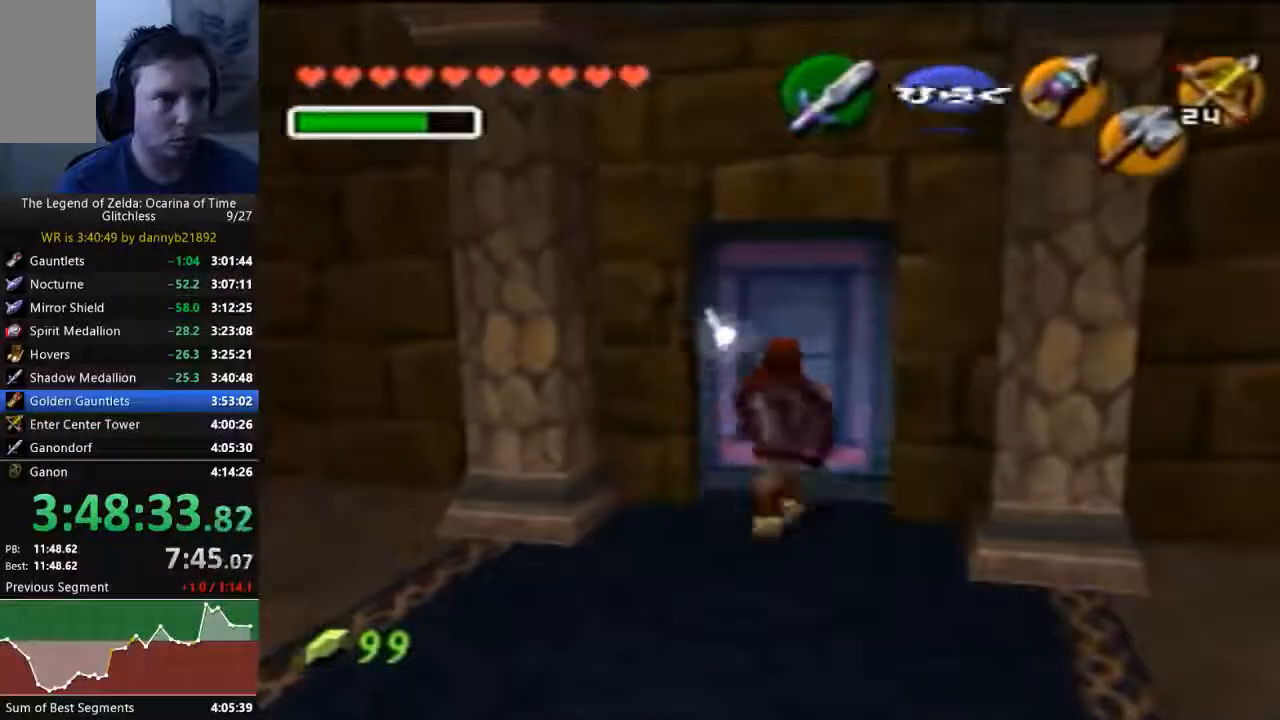
{"dt_ms": 500, "buttons": [], "left_stick": "center", "events": [[33, "A", "up"]]}
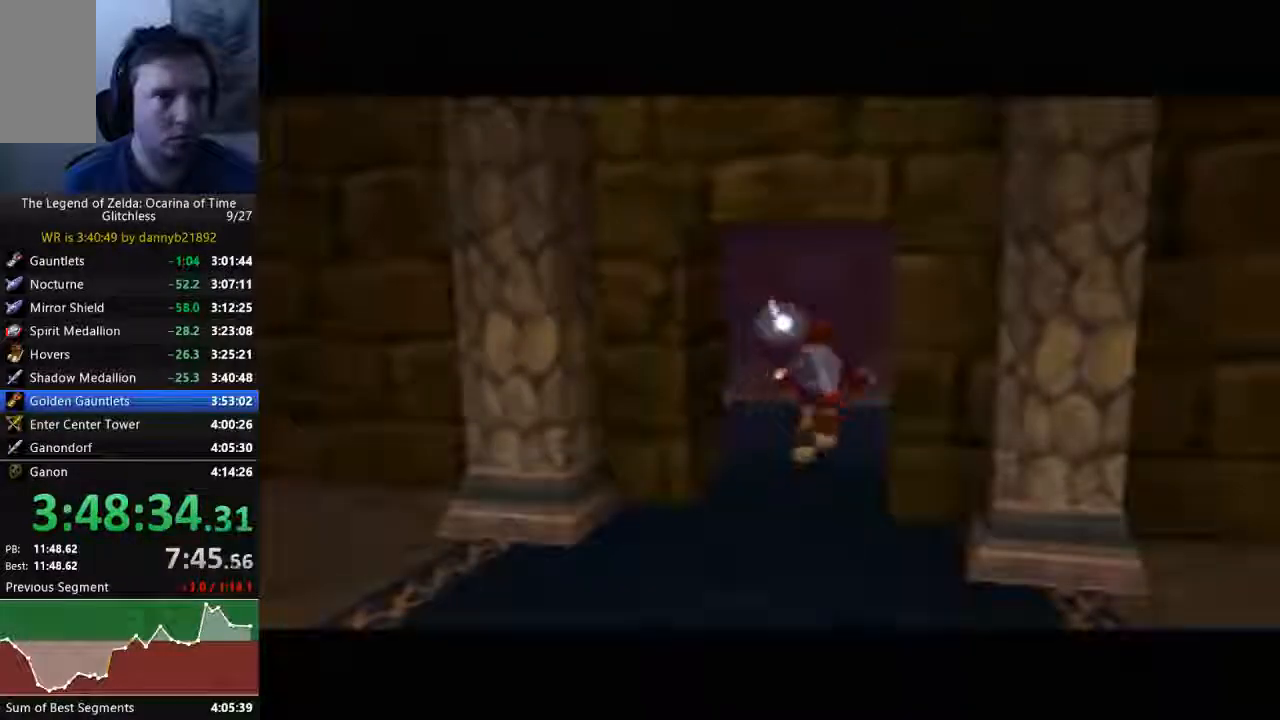
{"dt_ms": 500, "buttons": ["A"], "left_stick": "center", "events": [[433, "A", "down"]]}
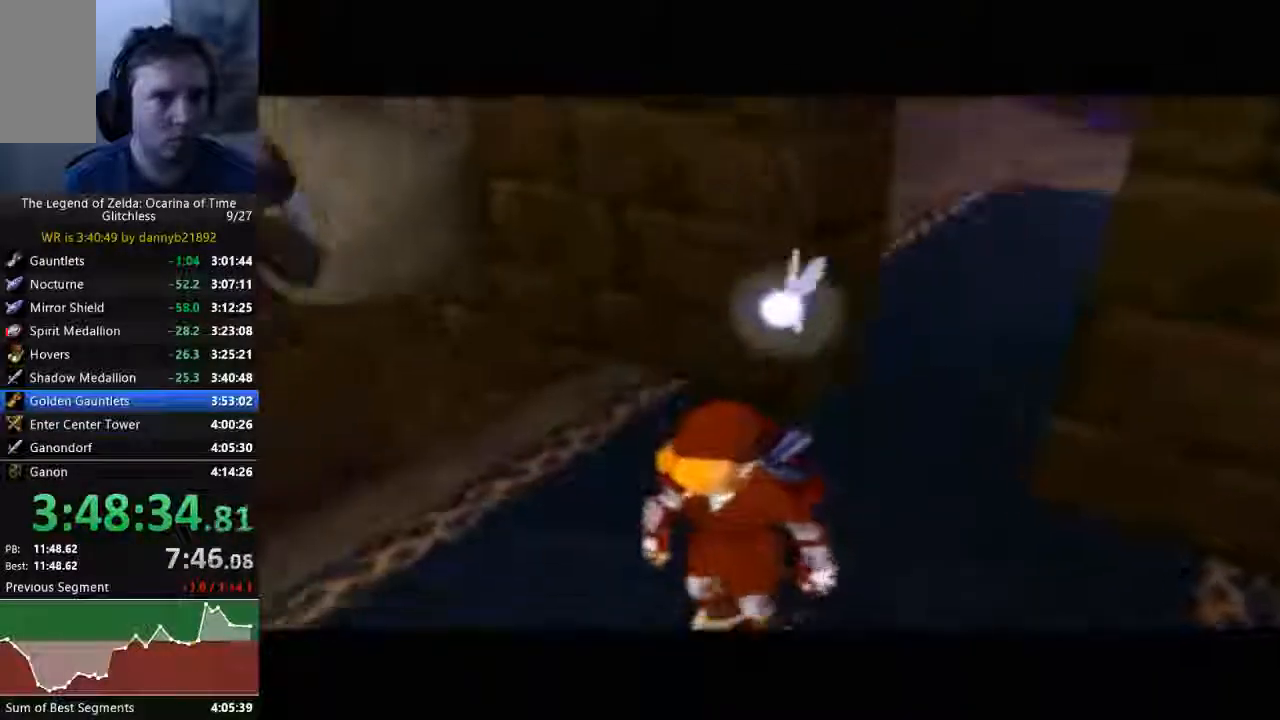
{"dt_ms": 500, "buttons": [], "left_stick": "center", "events": [[467, "A", "up"]]}
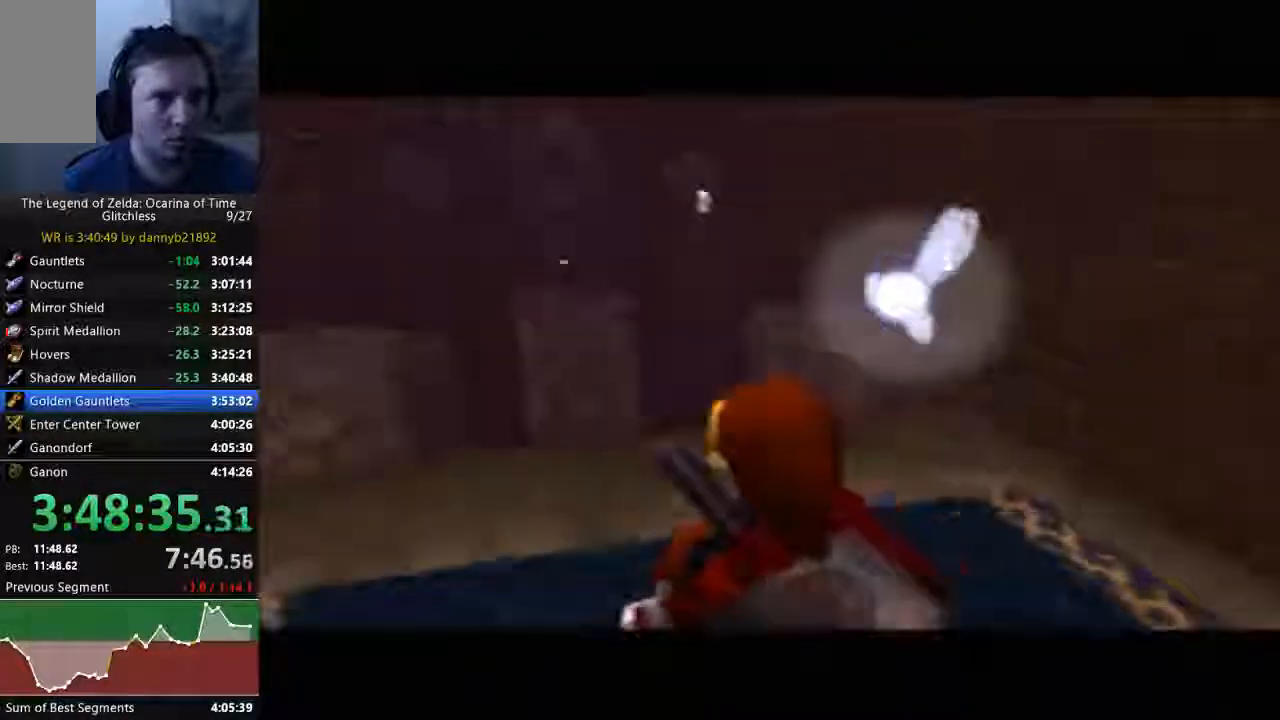
{"dt_ms": 500, "buttons": [], "left_stick": "left", "events": [[33, "left_stick", "left"]]}
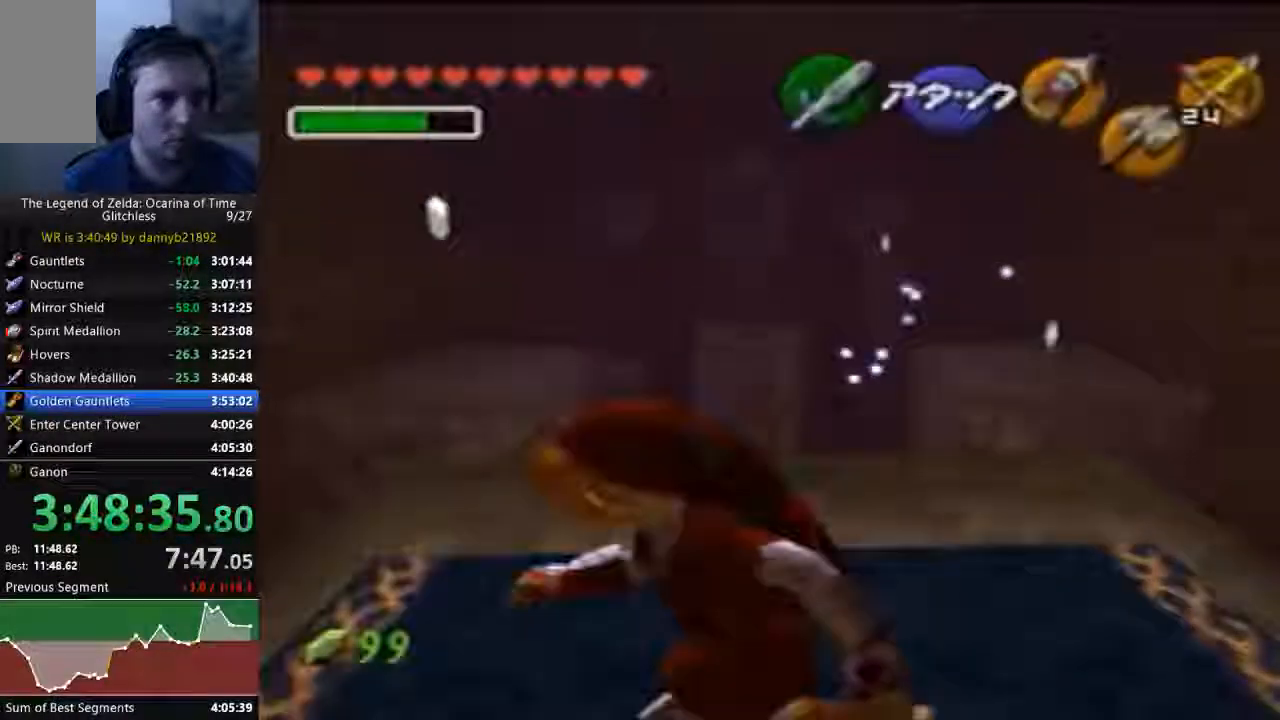
{"dt_ms": 500, "buttons": [], "left_stick": "up-left"}
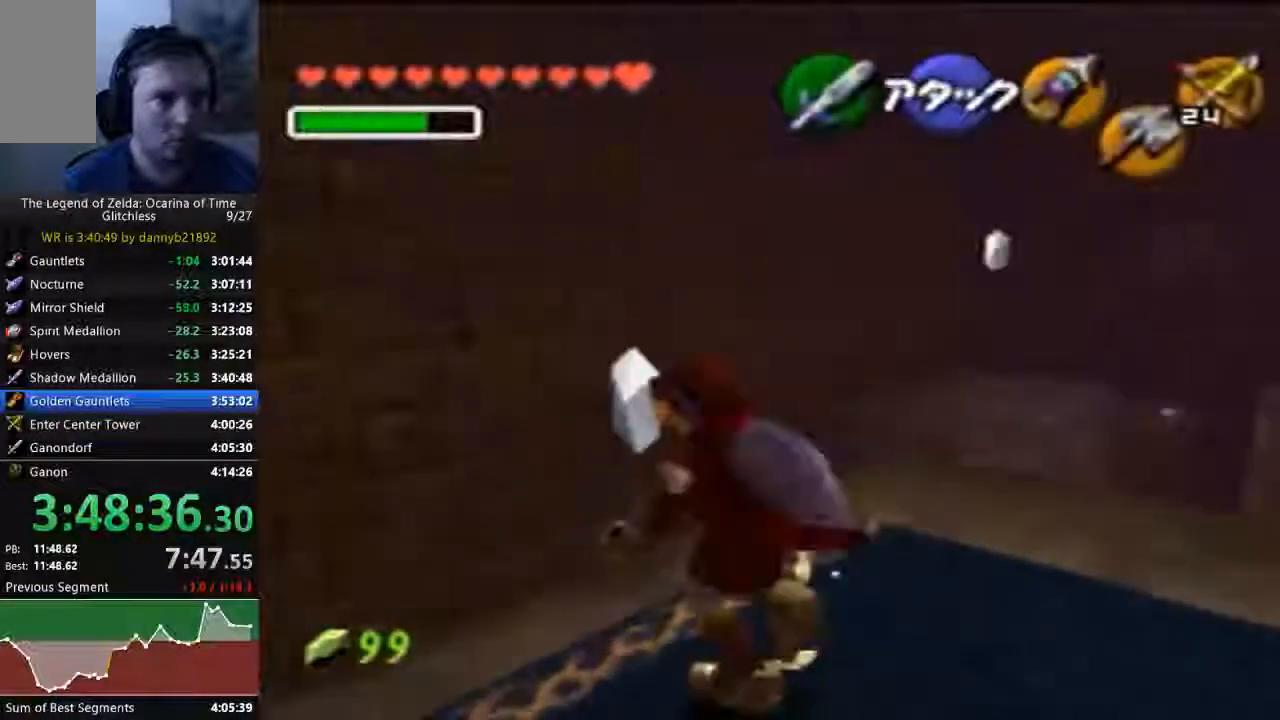
{"dt_ms": 500, "buttons": [], "left_stick": "up", "events": [[133, "left_stick", "up"]]}
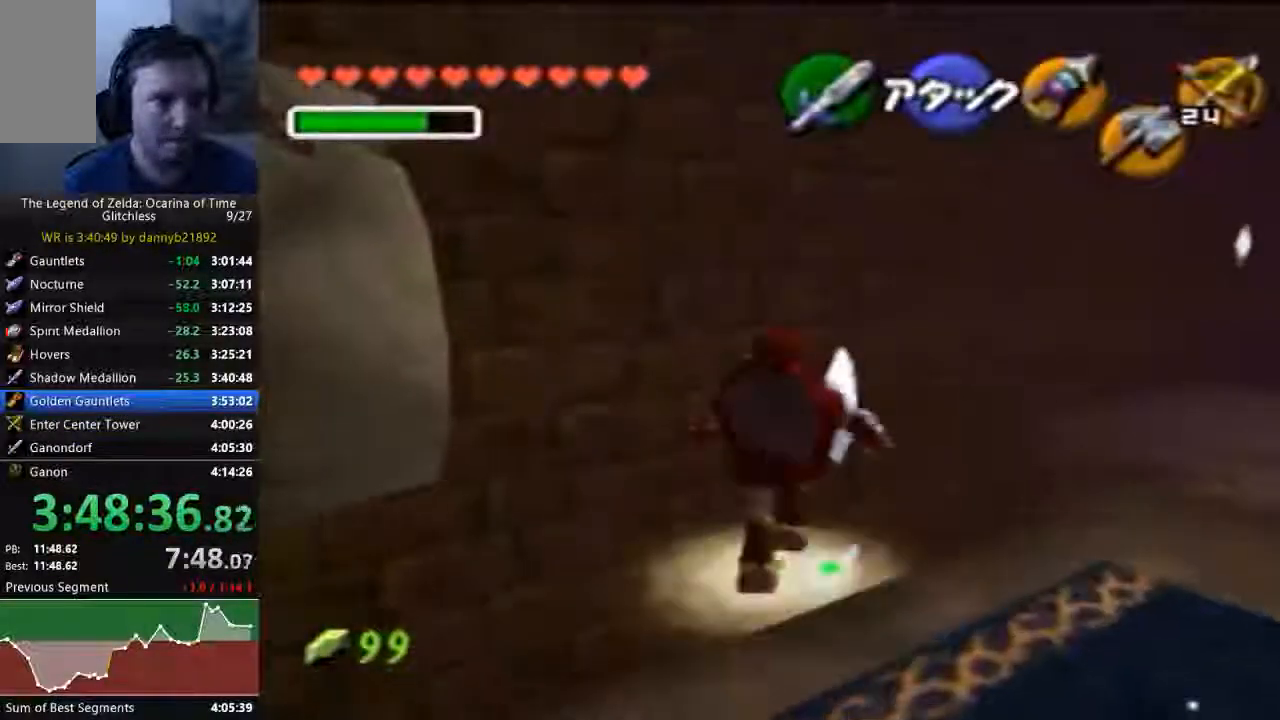
{"dt_ms": 500, "buttons": [], "left_stick": "down-right", "events": [[33, "left_stick", "right"], [100, "left_stick", "down-right"]]}
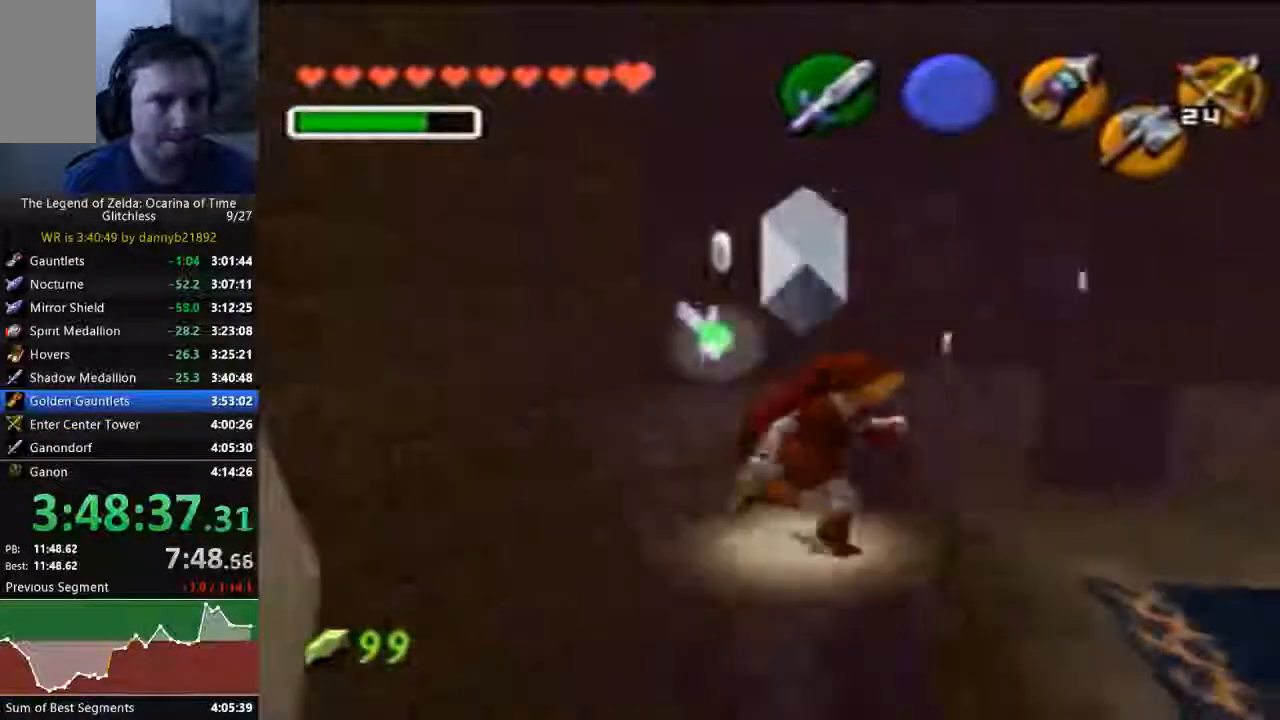
{"dt_ms": 500, "buttons": [], "left_stick": "up-right"}
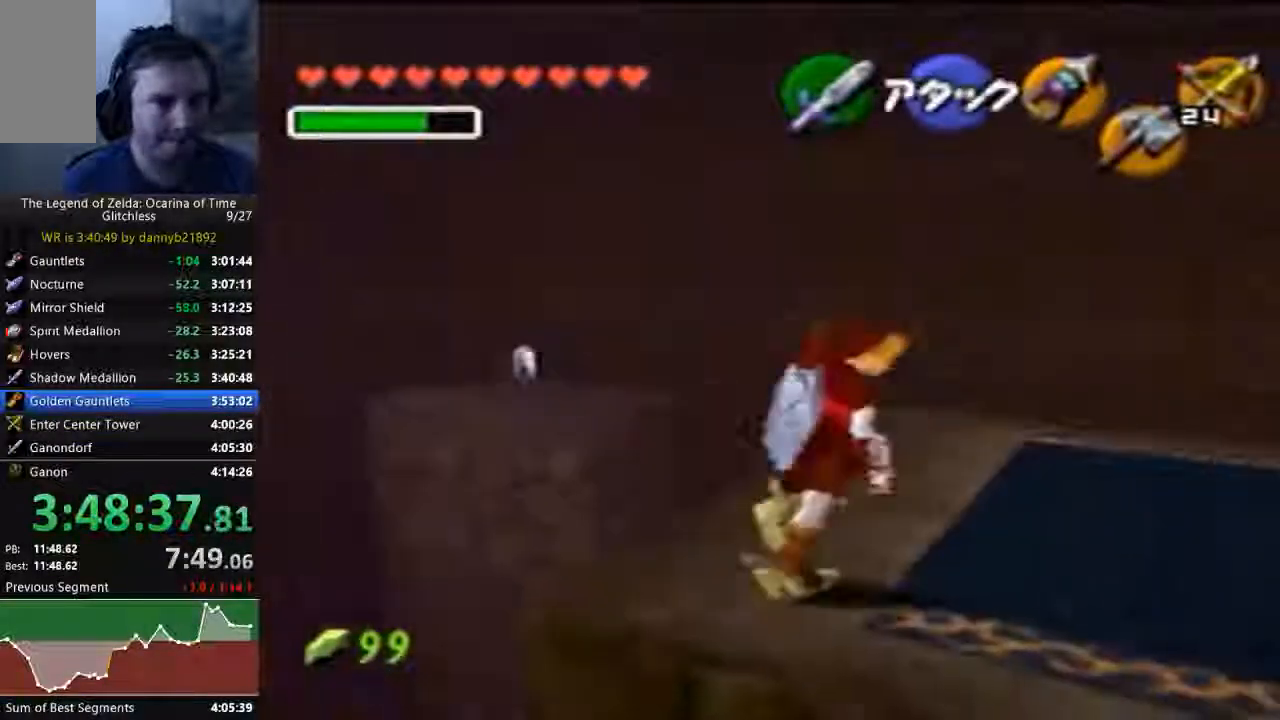
{"dt_ms": 1000, "buttons": ["A", "C_LEFT"], "left_stick": "up-left"}
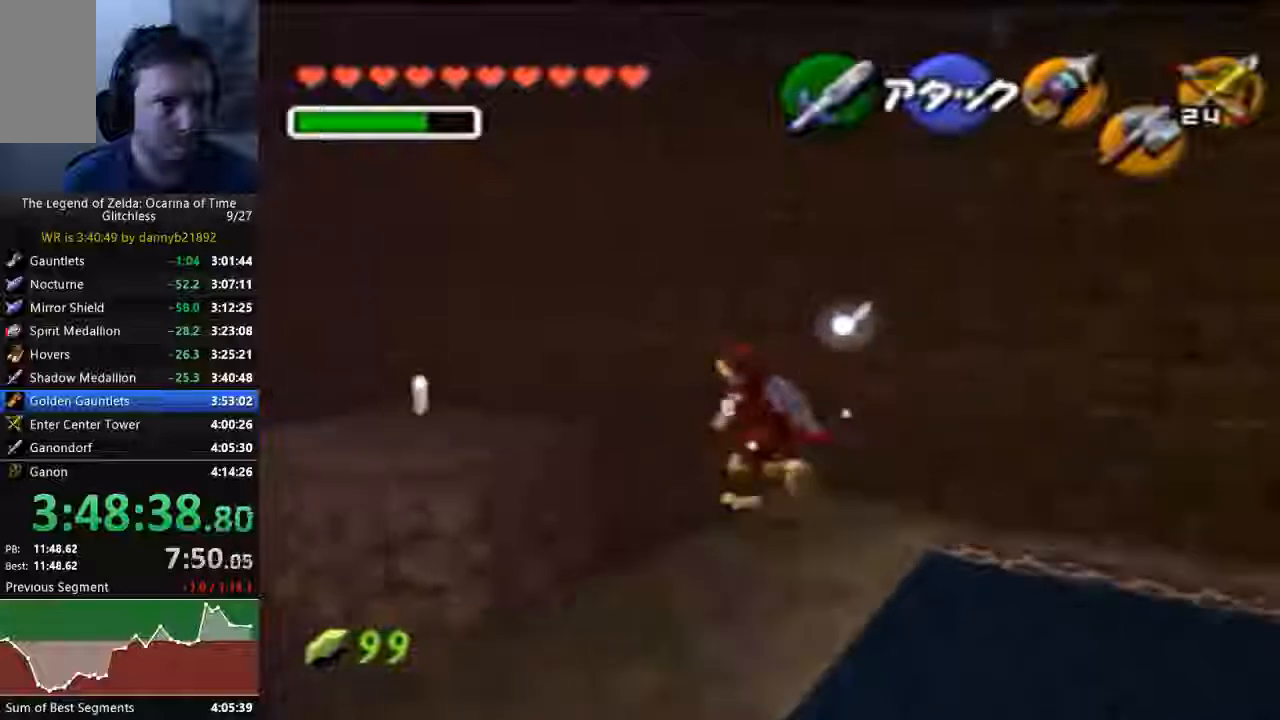
{"dt_ms": 1000, "buttons": ["C_LEFT", "C_UP"], "left_stick": "up"}
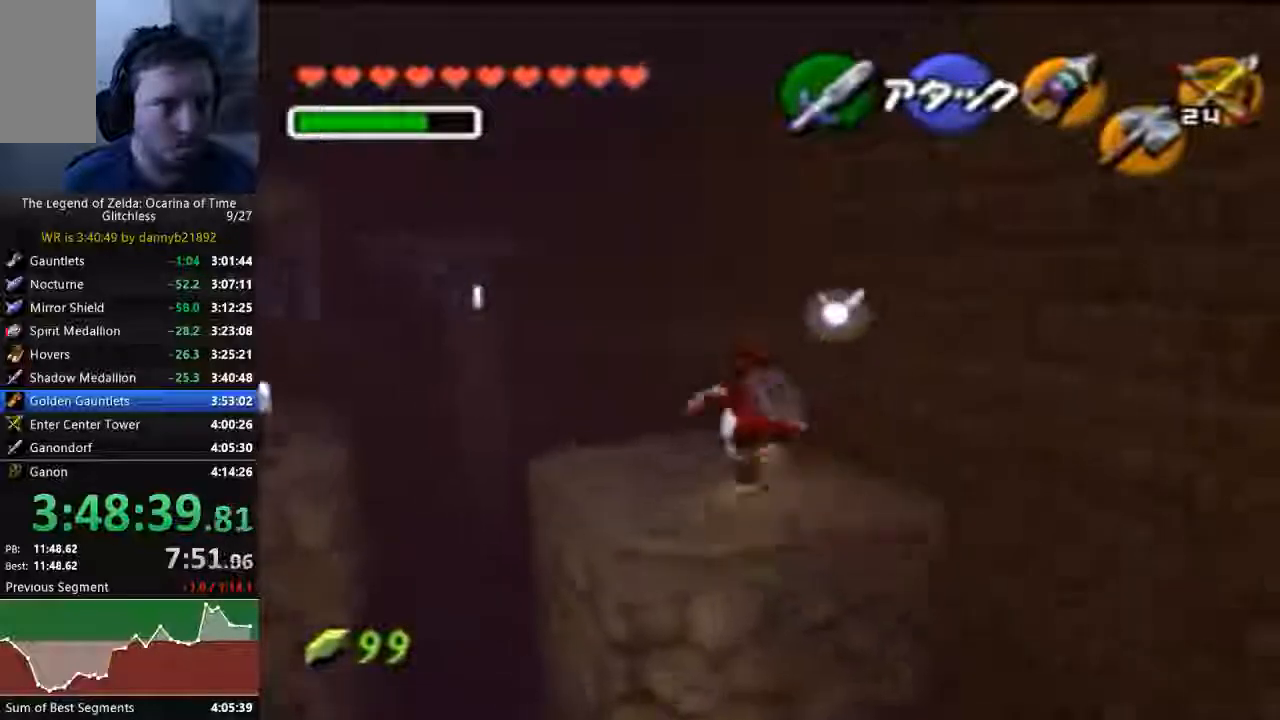
{"dt_ms": 500, "buttons": [], "left_stick": "up-right", "events": [[267, "C_LEFT", "up"], [267, "C_UP", "up"], [267, "left_stick", "up-right"]]}
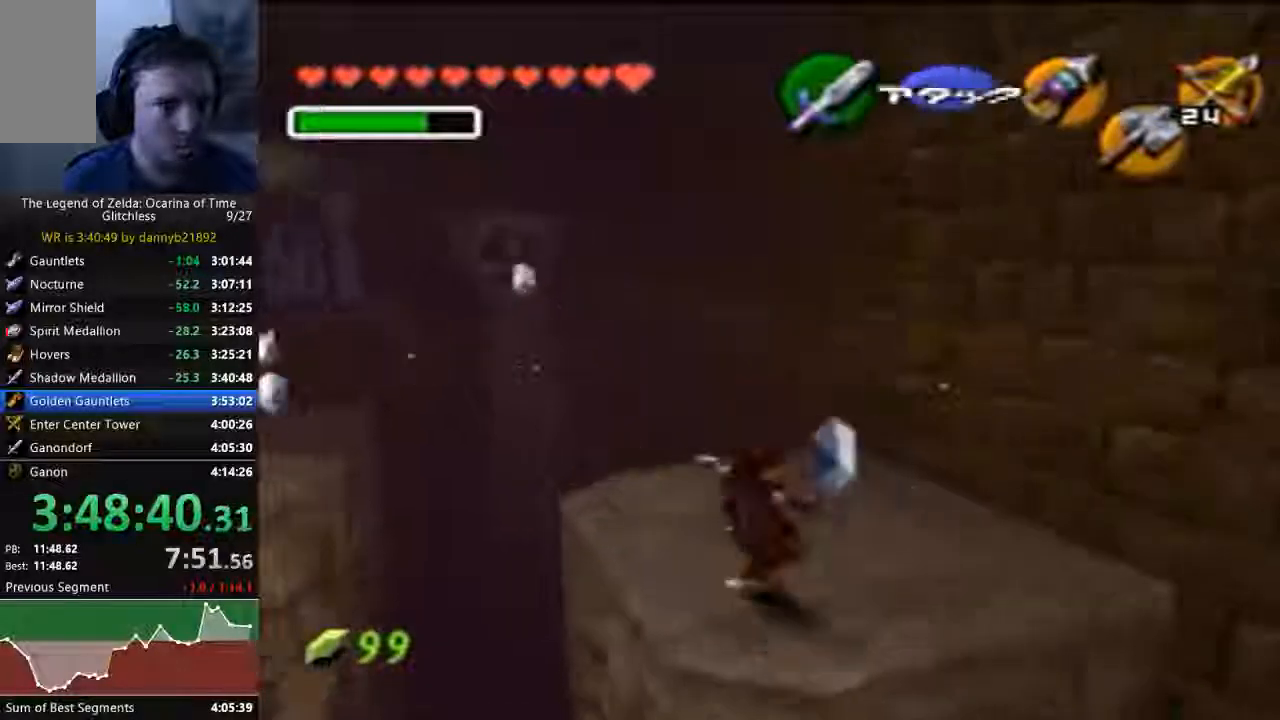
{"dt_ms": 500, "buttons": ["A"], "left_stick": "up-left"}
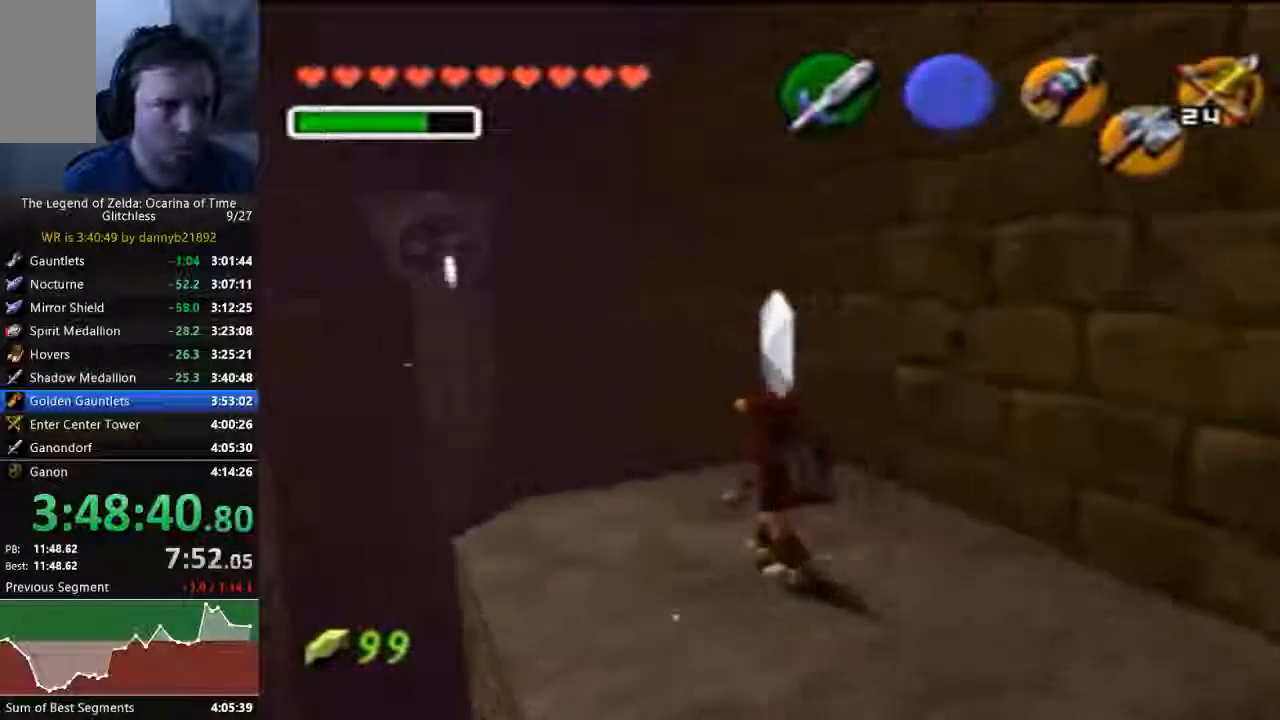
{"dt_ms": 500, "buttons": [], "left_stick": "left", "events": [[33, "left_stick", "left"], [333, "A", "up"]]}